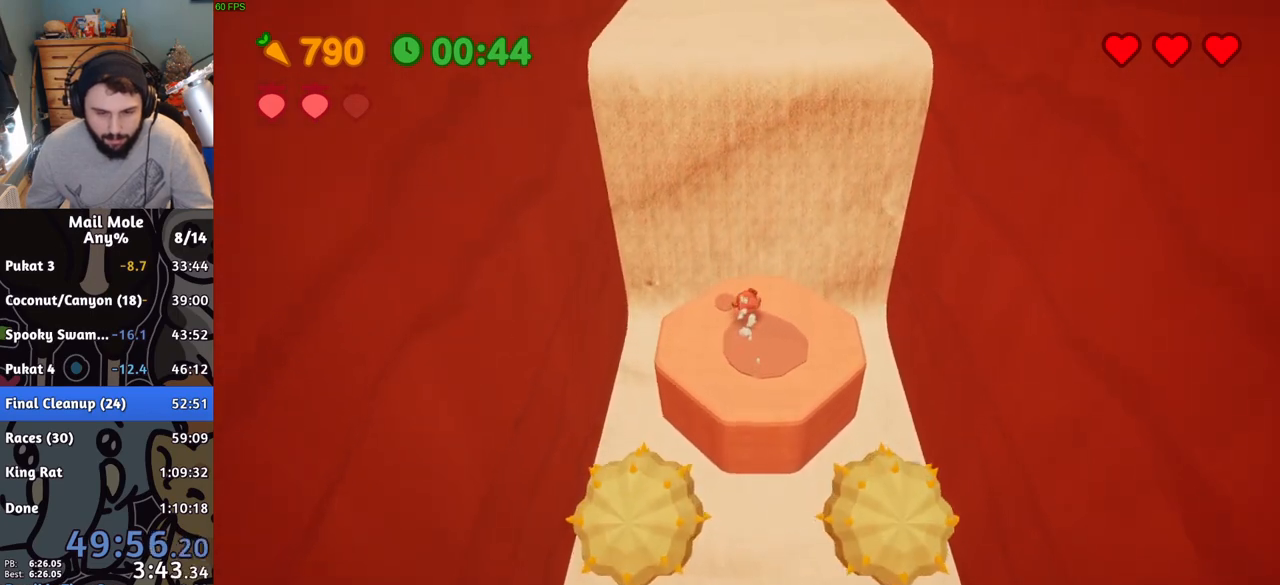
Gameplay with a controller (PlayStation layout); each line is a JSON object with the inputs held at the frame after it. "button_events" lists button changes between this image and that frame as [ms after this image, input, new state], when the widget could be followed in between (sticks are given only as held states). This document gives stick clicks only as held states, not as events. Not read: L1 L2 R1 R2.
{"buttons": ["CROSS"], "left_stick": "center", "right_stick": "center", "button_events": [[83, "CROSS", "down"]]}
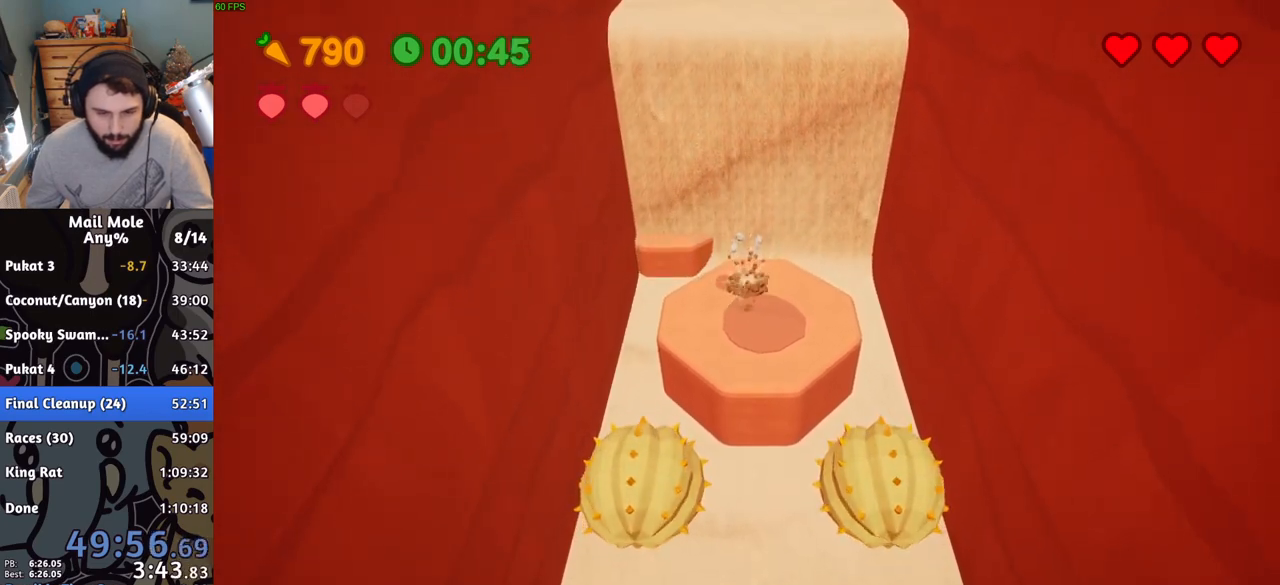
{"buttons": [], "left_stick": "down", "right_stick": "center", "button_events": [[300, "CROSS", "up"]]}
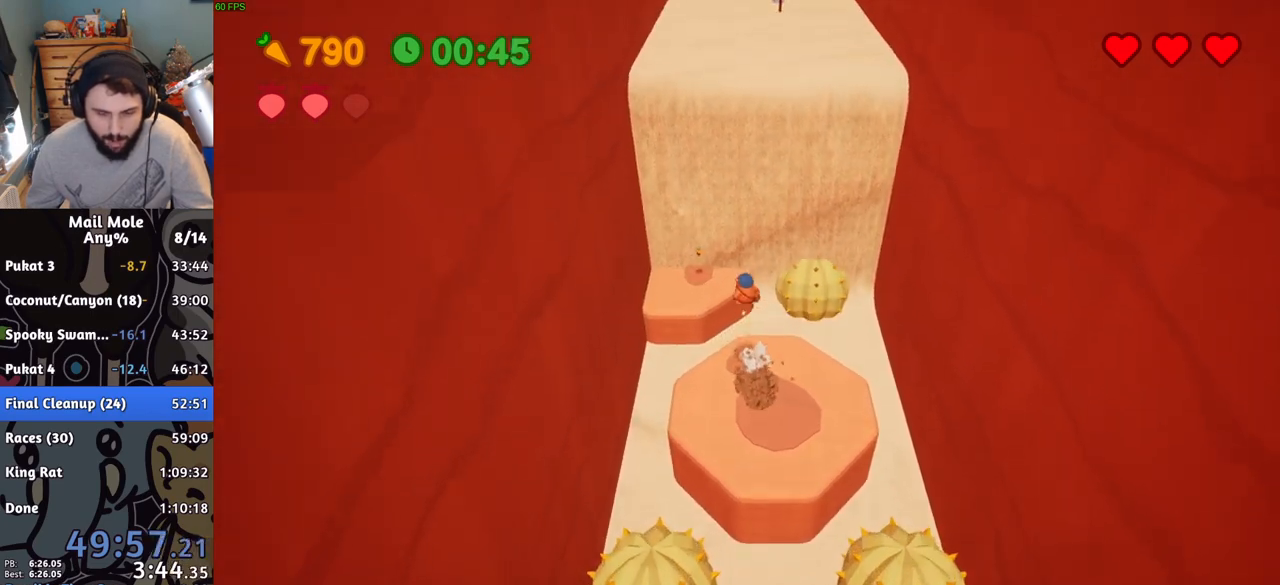
{"buttons": [], "left_stick": "up", "right_stick": "center", "button_events": []}
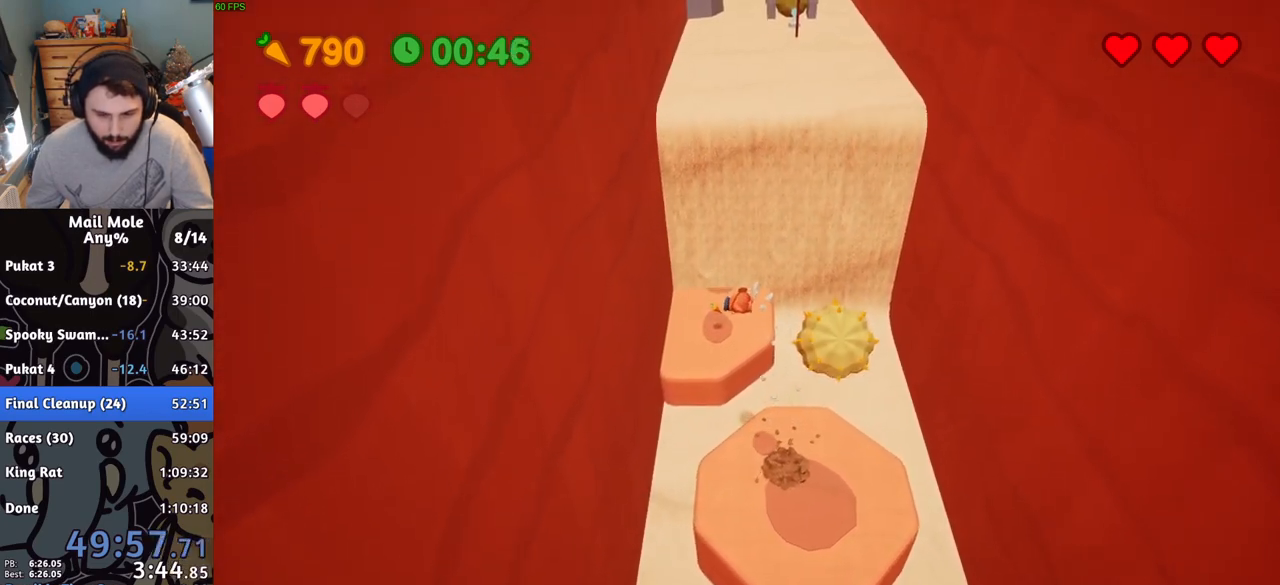
{"buttons": [], "left_stick": "up", "right_stick": "center", "button_events": []}
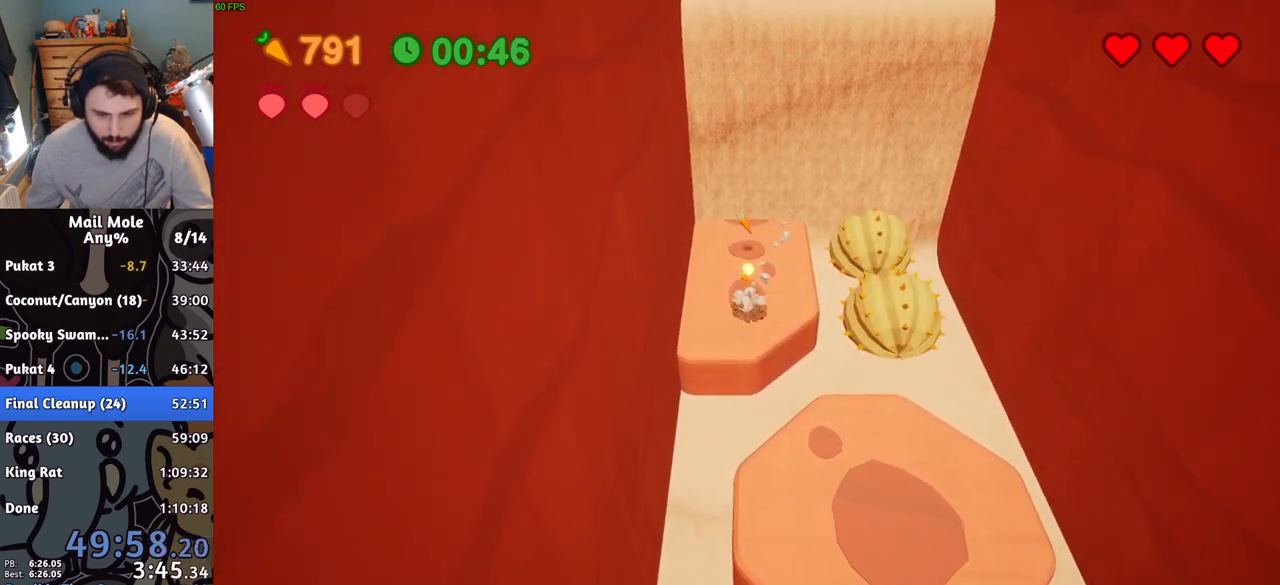
{"buttons": ["CROSS"], "left_stick": "up", "right_stick": "center", "button_events": [[500, "CROSS", "down"]]}
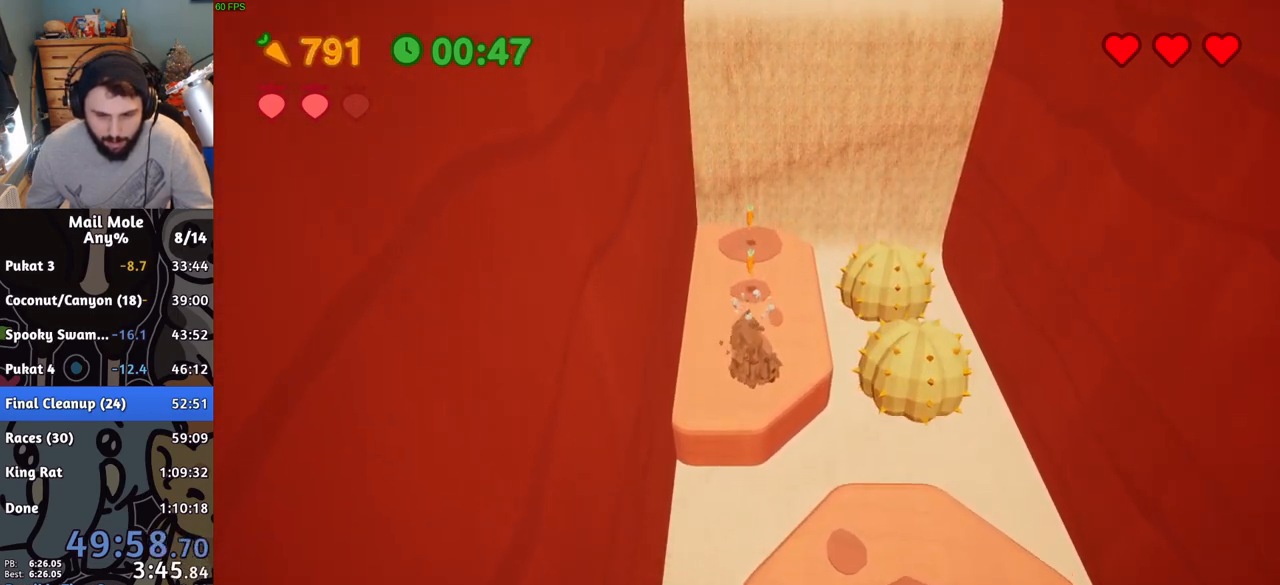
{"buttons": ["CROSS"], "left_stick": "up-right", "right_stick": "center", "button_events": []}
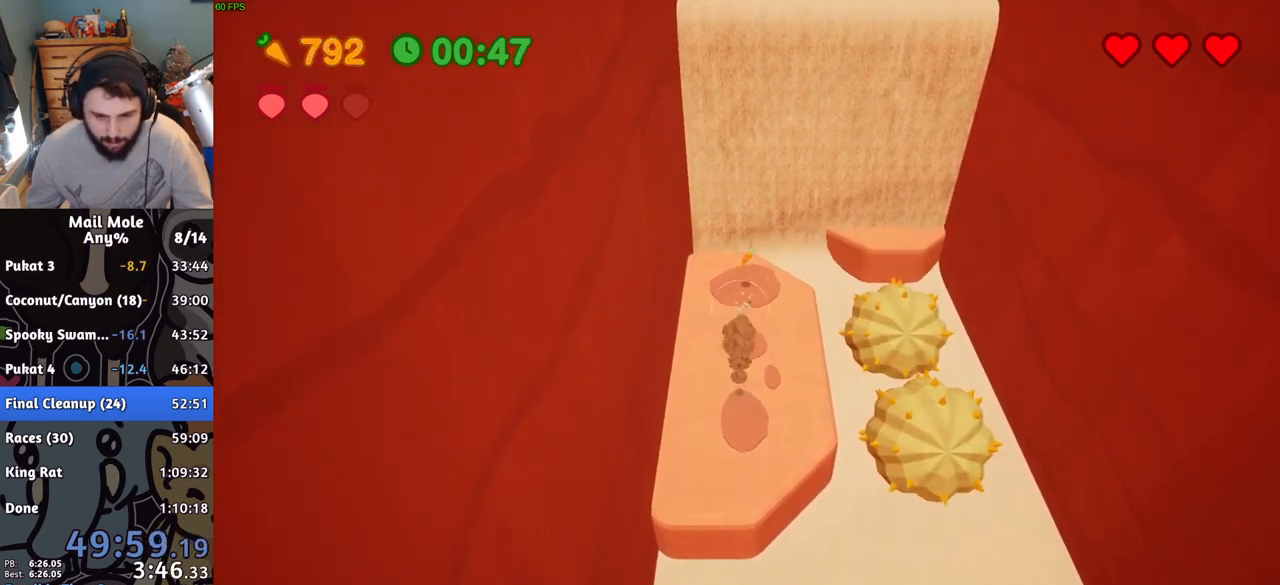
{"buttons": [], "left_stick": "right", "right_stick": "center", "button_events": [[116, "CROSS", "up"]]}
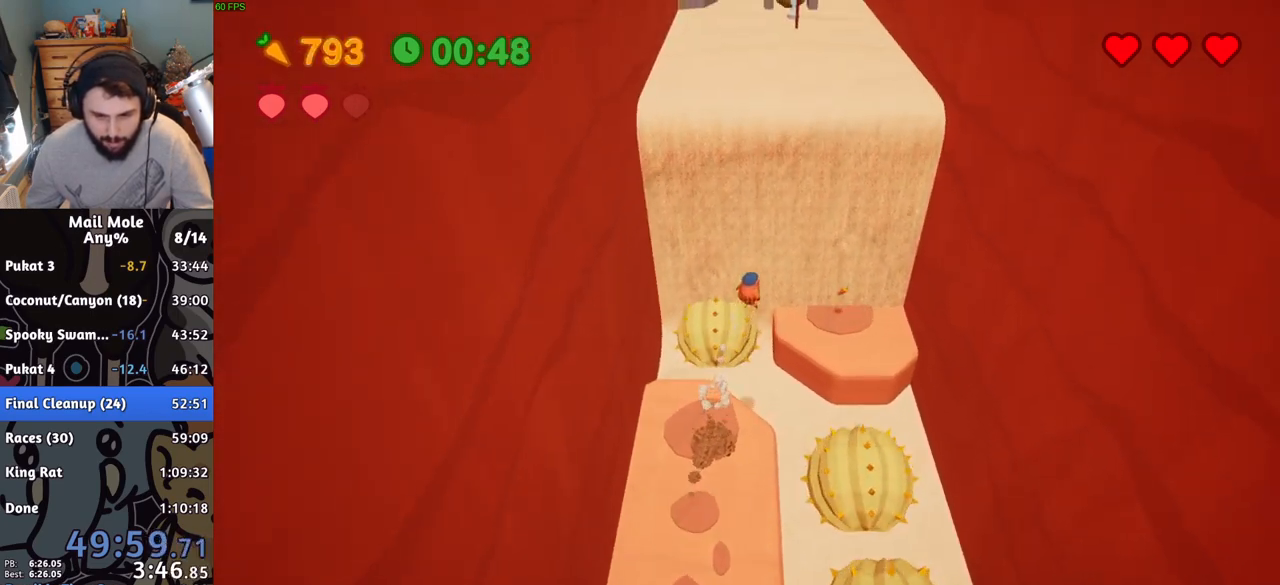
{"buttons": [], "left_stick": "up-right", "right_stick": "center", "button_events": []}
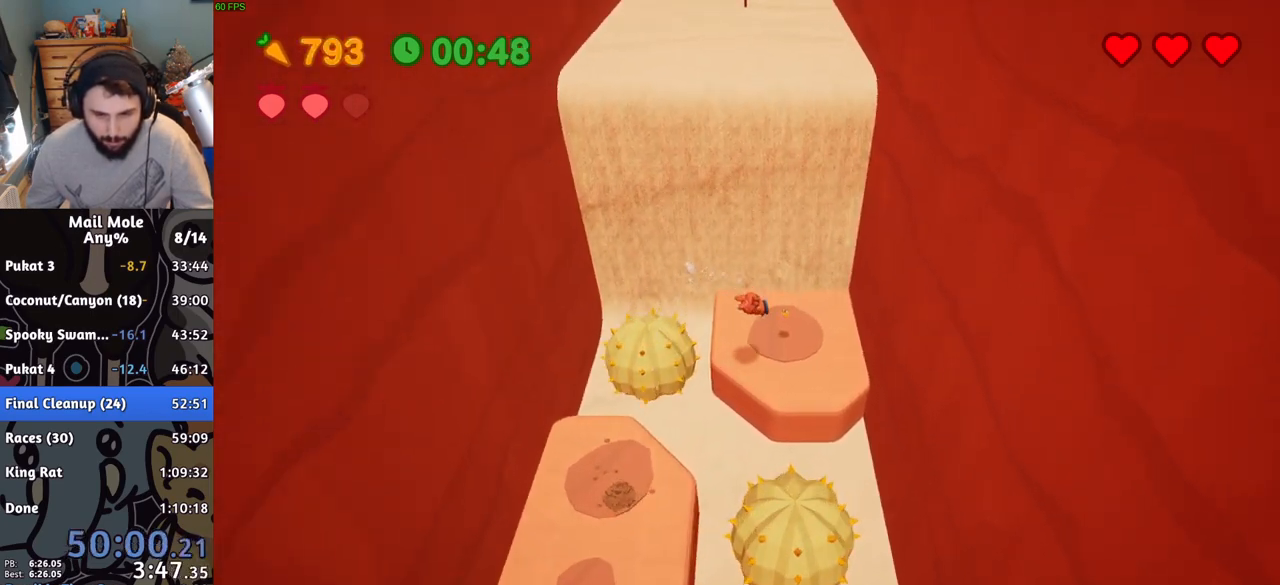
{"buttons": ["CROSS"], "left_stick": "up-left", "right_stick": "center", "button_events": [[200, "CROSS", "down"]]}
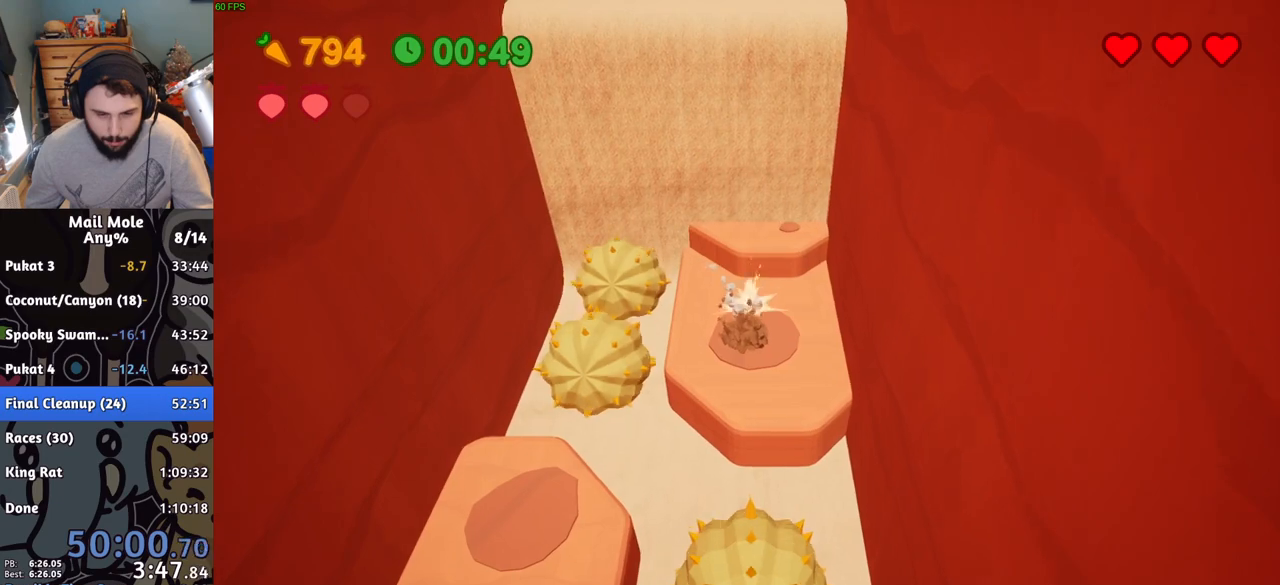
{"buttons": [], "left_stick": "down-left", "right_stick": "center", "button_events": [[67, "CROSS", "up"]]}
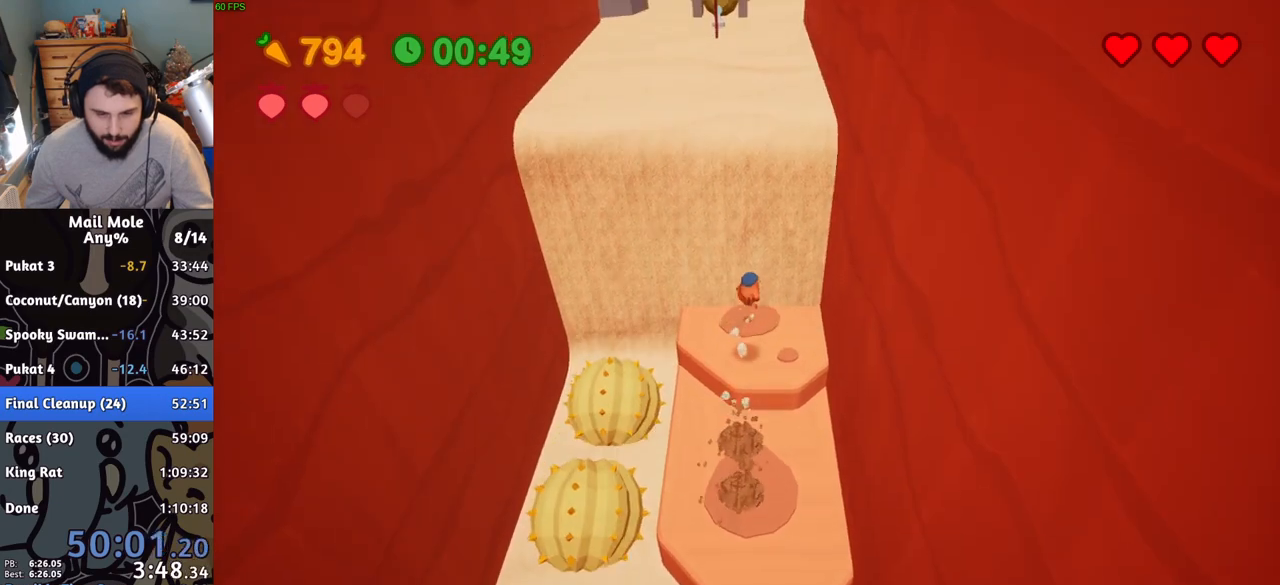
{"buttons": [], "left_stick": "up", "right_stick": "center", "button_events": []}
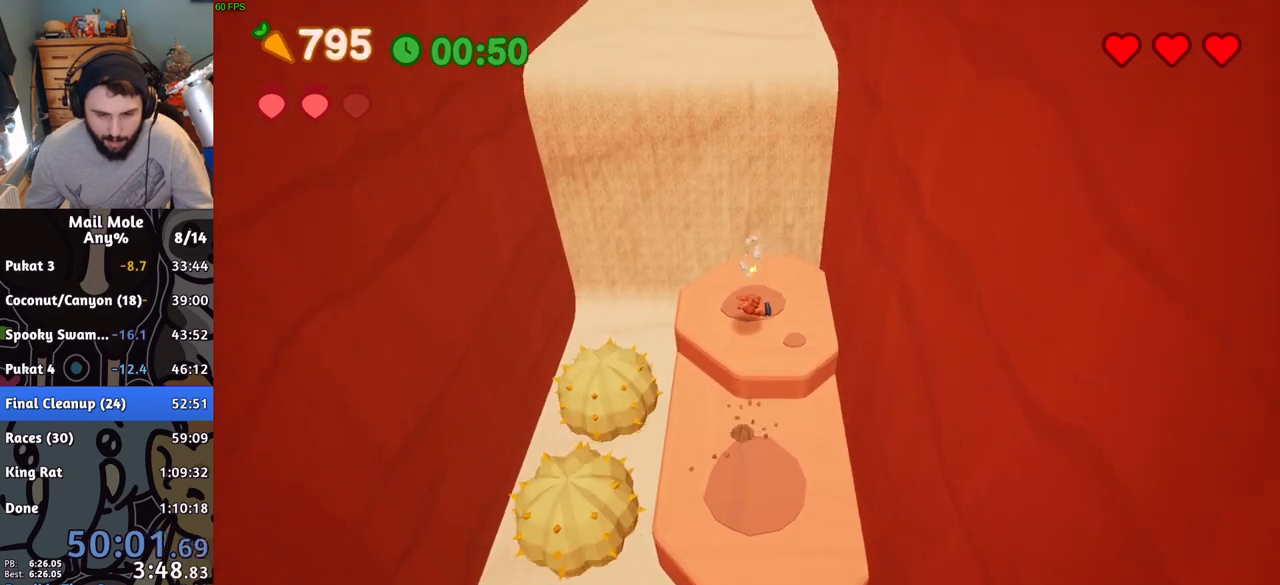
{"buttons": [], "left_stick": "up-left", "right_stick": "center", "button_events": [[84, "CROSS", "down"], [484, "CROSS", "up"]]}
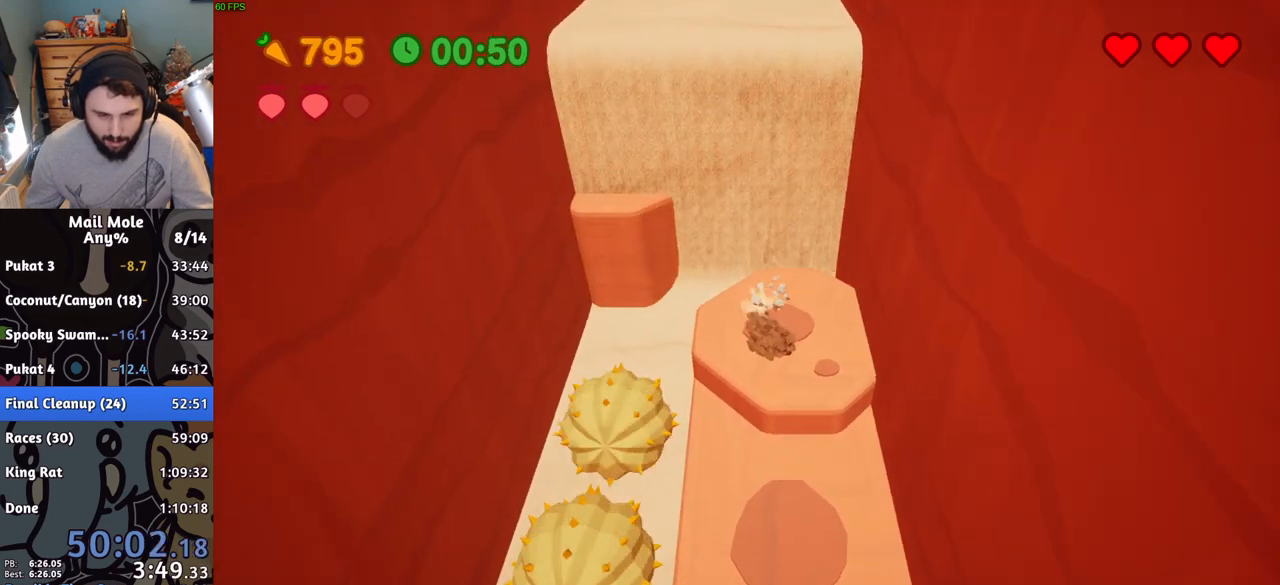
{"buttons": [], "left_stick": "down-left", "right_stick": "center", "button_events": []}
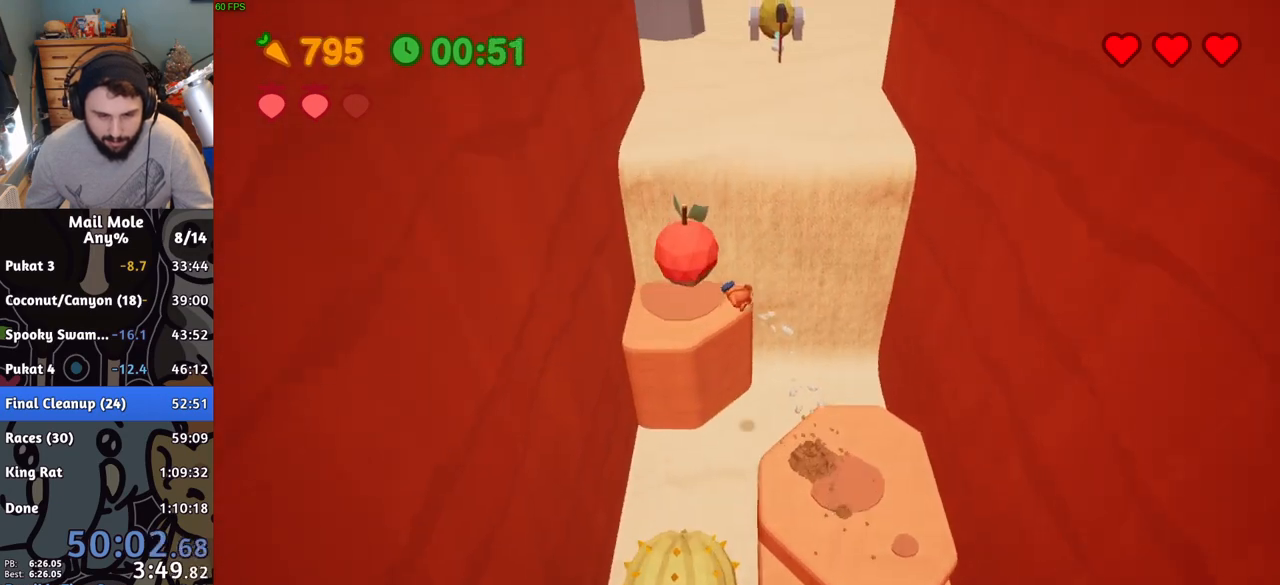
{"buttons": ["CROSS", "SQUARE"], "left_stick": "up", "right_stick": "center", "button_events": [[433, "CROSS", "down"], [450, "SQUARE", "down"]]}
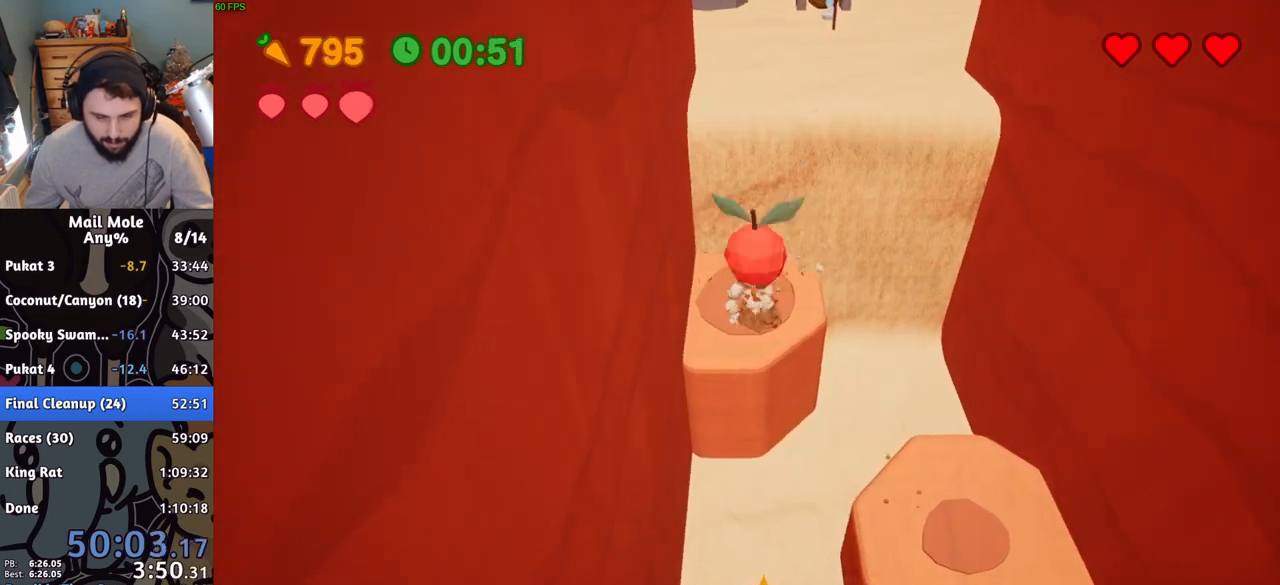
{"buttons": [], "left_stick": "up", "right_stick": "center", "button_events": [[334, "SQUARE", "up"], [350, "CROSS", "up"]]}
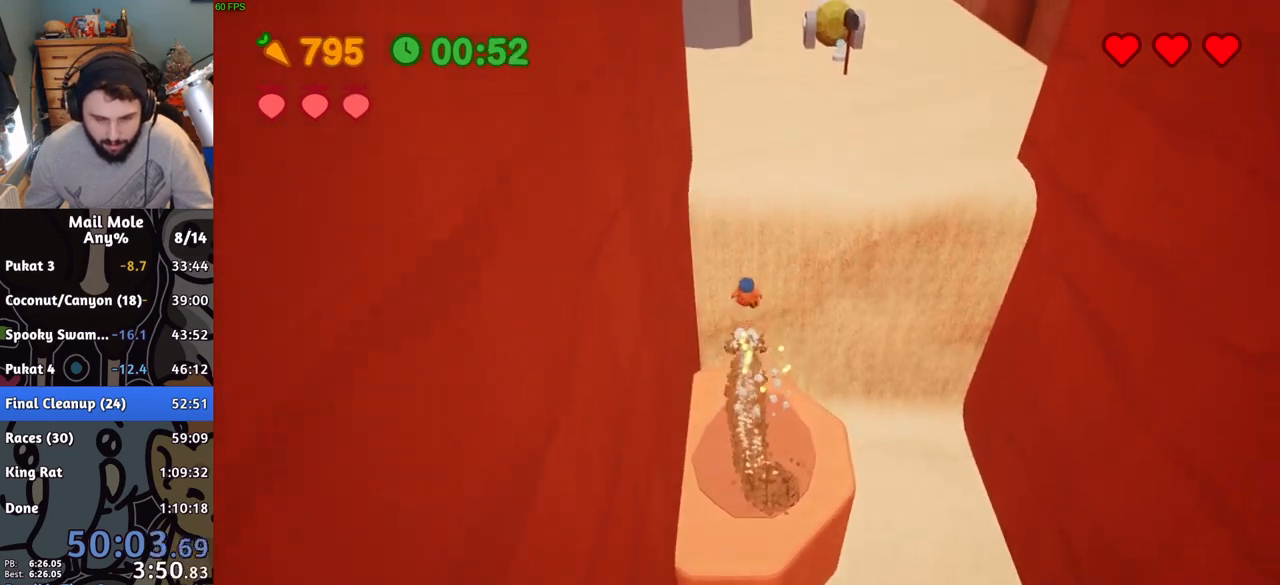
{"buttons": [], "left_stick": "up", "right_stick": "center", "button_events": []}